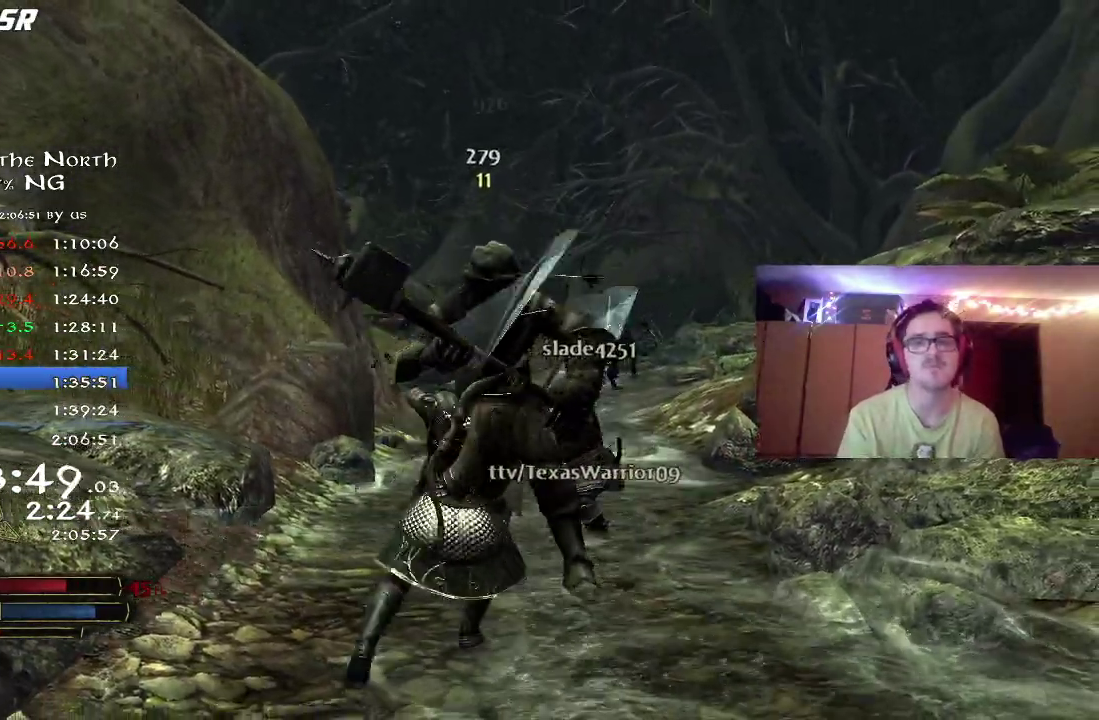
Gameplay with a controller (Xbox layout); each line is a JSON object with the inputs held at the frame after it (dt_ms = milliseconds from this image to that frame). "events" lists button and stick changes between this image and that frame as [ms after this image, input, new state], when the widget could be followed in between. Not read: R1 left_stick.
{"dt_ms": 500, "buttons": ["B"], "right_stick": "center", "events": [[67, "X", "down"], [150, "X", "up"], [467, "B", "down"]]}
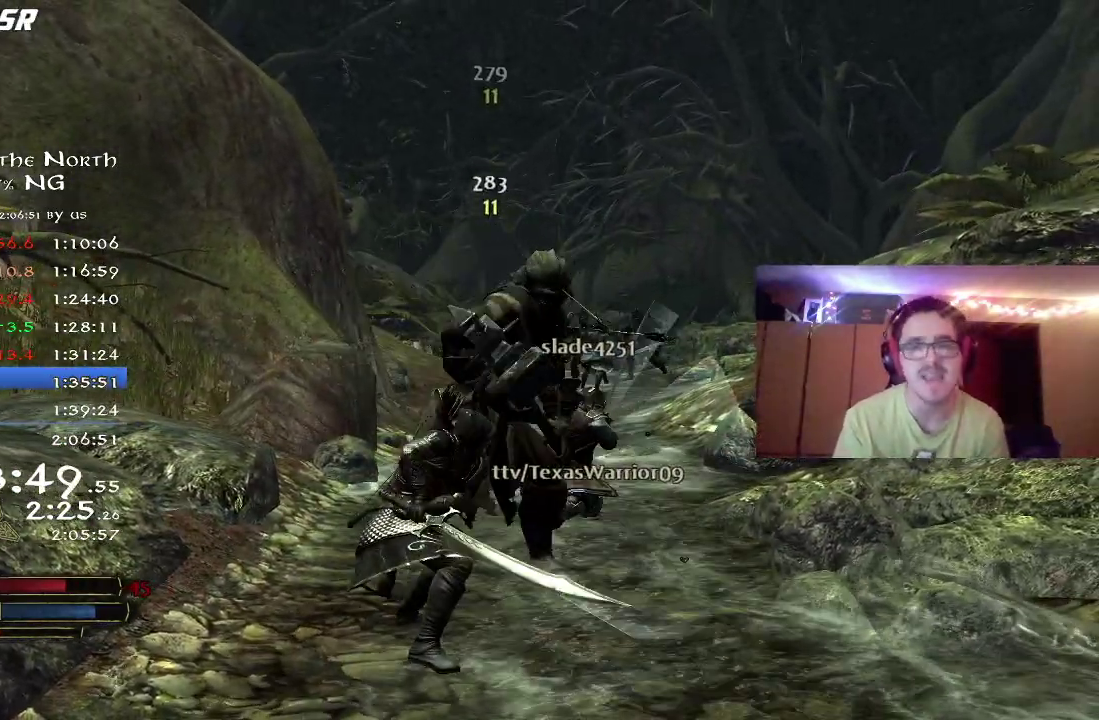
{"dt_ms": 700, "buttons": [], "right_stick": "center", "events": [[50, "B", "up"], [150, "B", "down"], [217, "B", "up"], [500, "right_stick", "up-left"], [667, "right_stick", "center"]]}
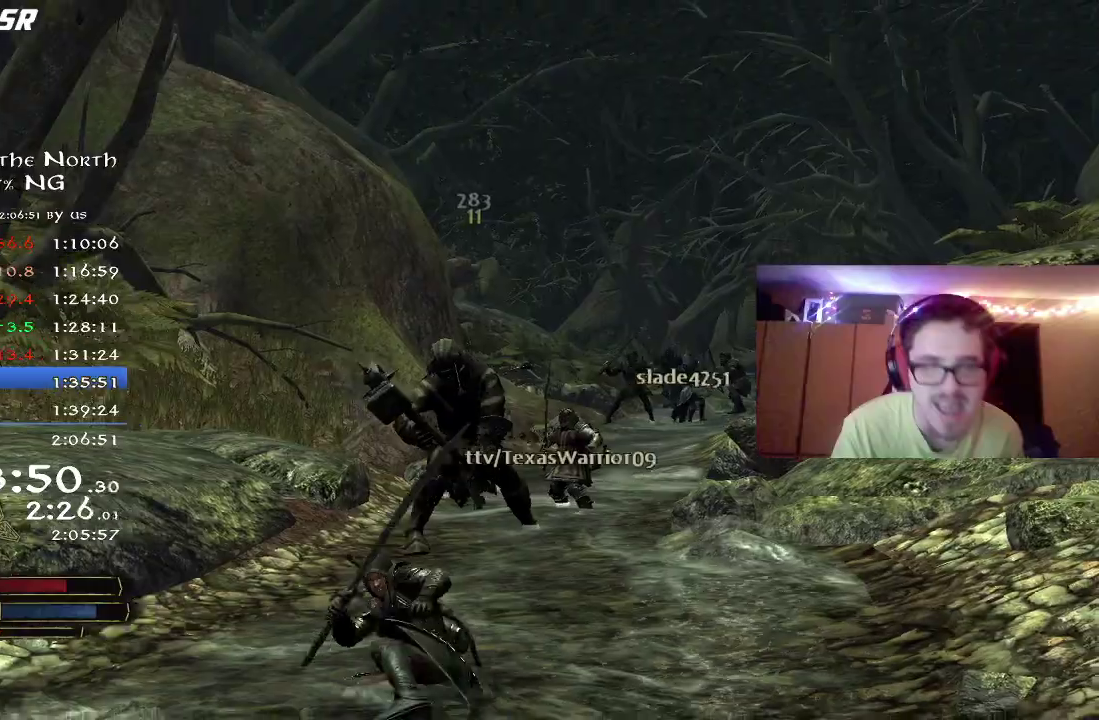
{"dt_ms": 300, "buttons": [], "right_stick": "up", "events": [[67, "right_stick", "up-left"], [233, "right_stick", "up"]]}
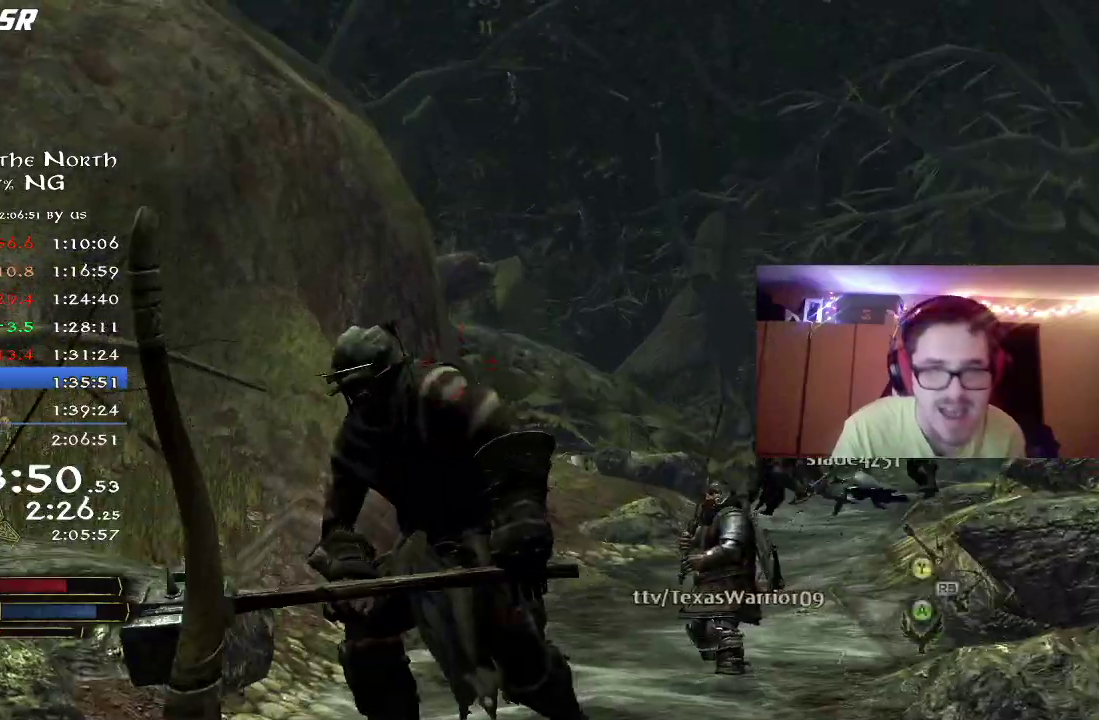
{"dt_ms": 500, "buttons": ["R2"], "right_stick": "center", "events": [[17, "R2", "down"], [17, "right_stick", "up-right"], [167, "right_stick", "center"], [283, "right_stick", "left"], [400, "right_stick", "center"]]}
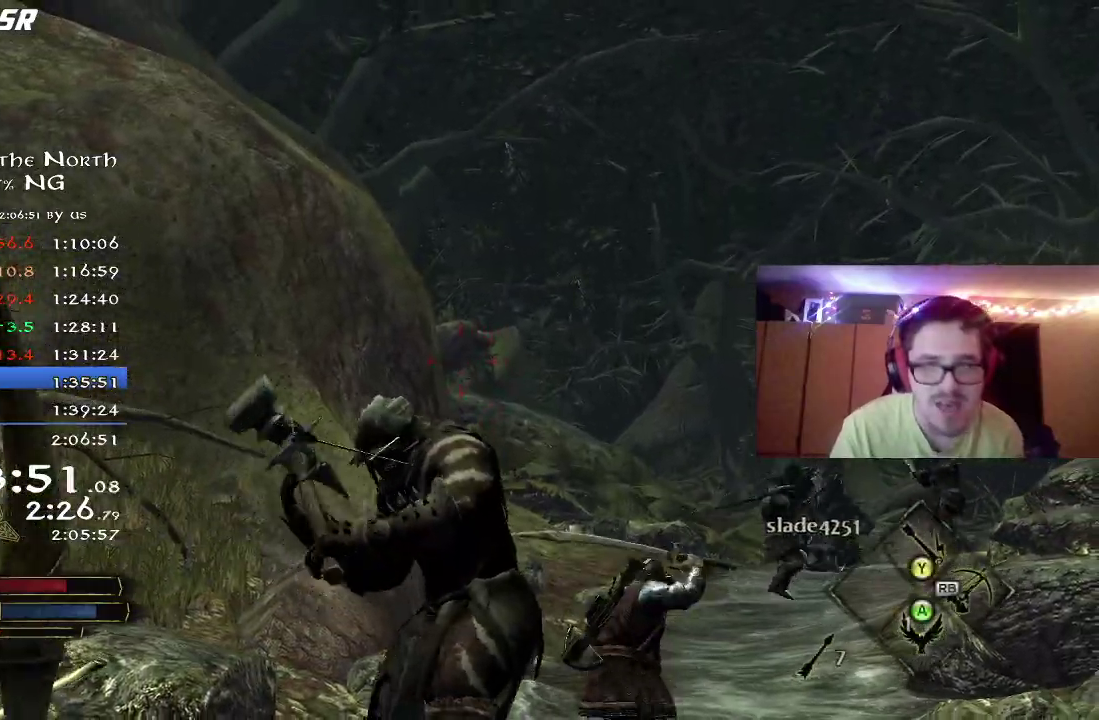
{"dt_ms": 500, "buttons": ["R2"], "right_stick": "down", "events": [[67, "right_stick", "down"], [183, "right_stick", "center"], [450, "right_stick", "down"]]}
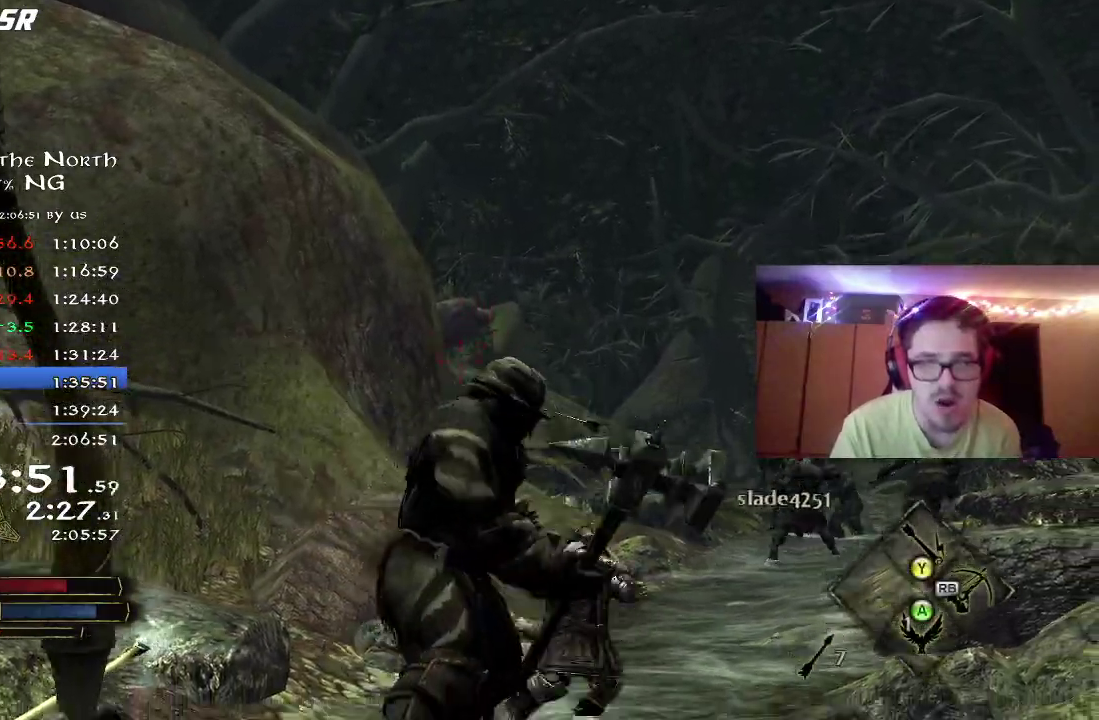
{"dt_ms": 300, "buttons": ["R2"], "right_stick": "right", "events": [[67, "right_stick", "center"], [200, "right_stick", "right"]]}
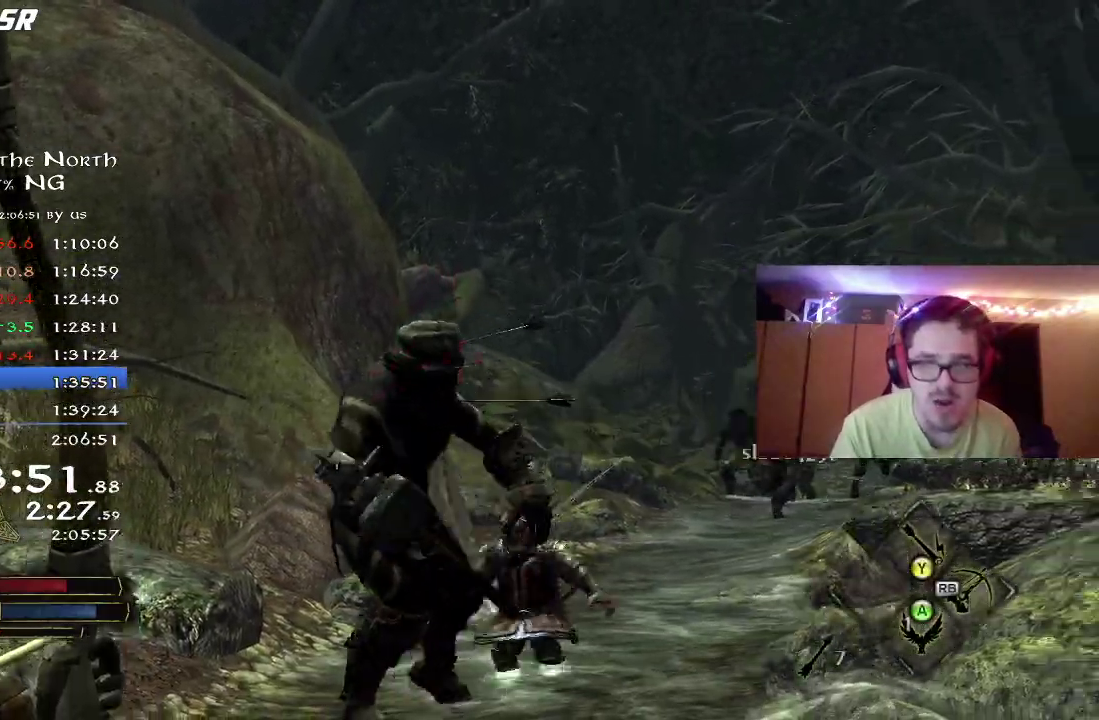
{"dt_ms": 800, "buttons": ["R2"], "right_stick": "down", "events": [[67, "right_stick", "center"], [117, "R2", "up"], [367, "right_stick", "down"], [400, "R2", "down"]]}
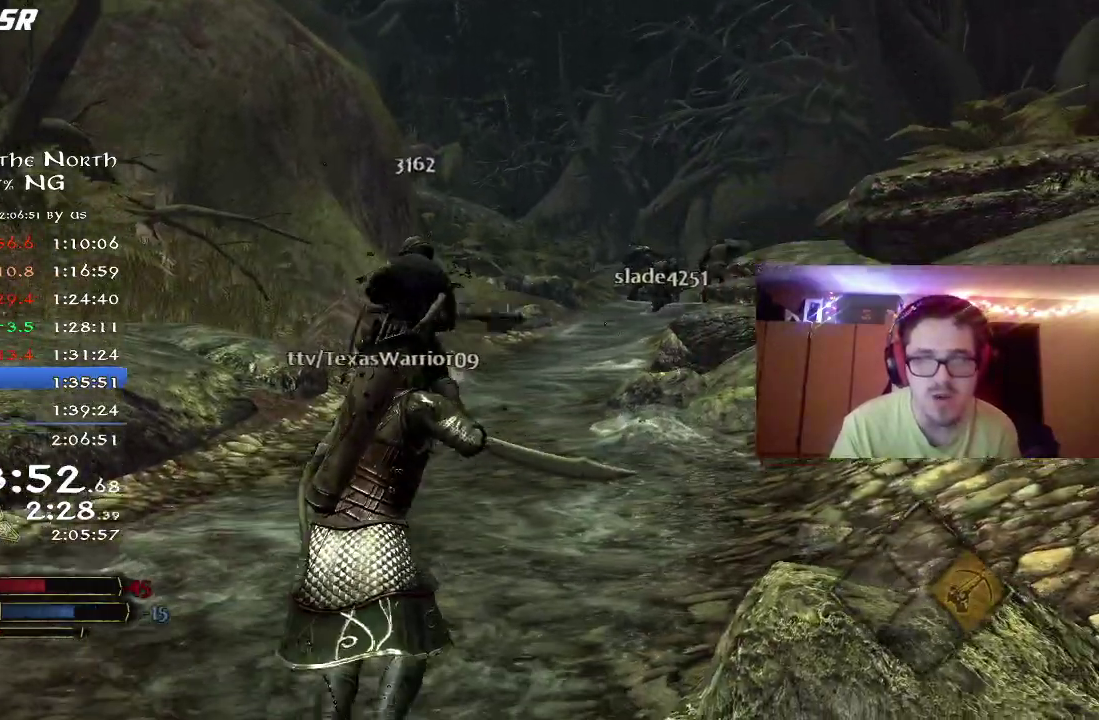
{"dt_ms": 400, "buttons": ["R2"], "right_stick": "down-right", "events": [[17, "right_stick", "down-right"], [67, "right_stick", "center"], [333, "right_stick", "down-right"]]}
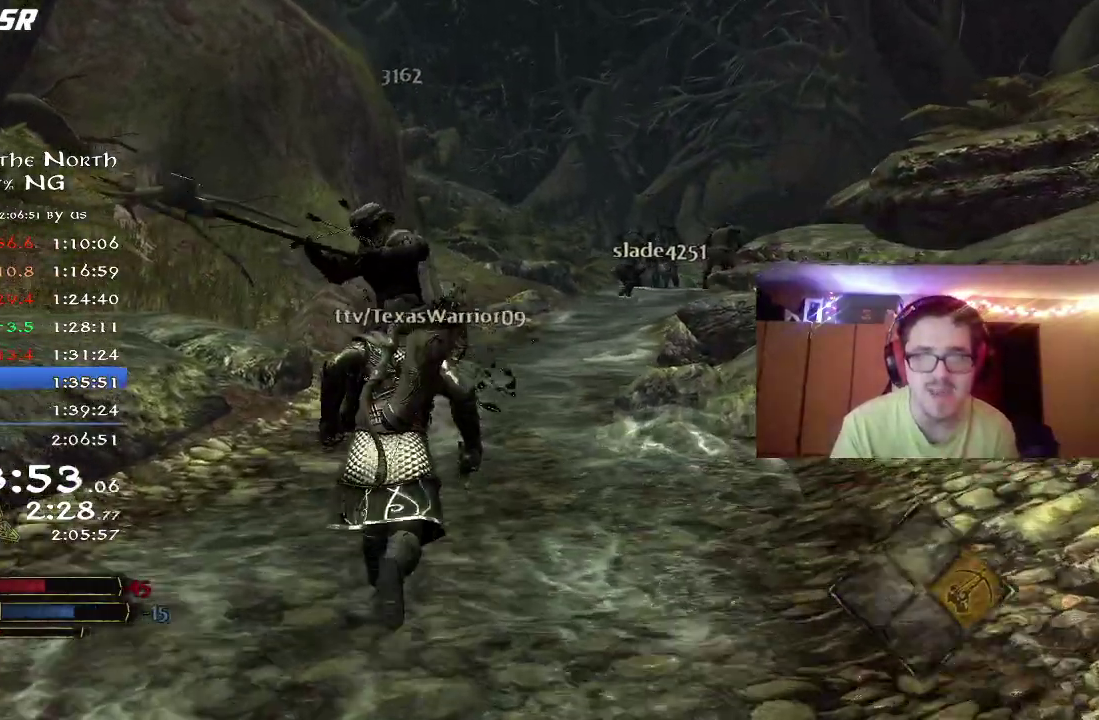
{"dt_ms": 300, "buttons": ["R2"], "right_stick": "center", "events": [[83, "right_stick", "center"]]}
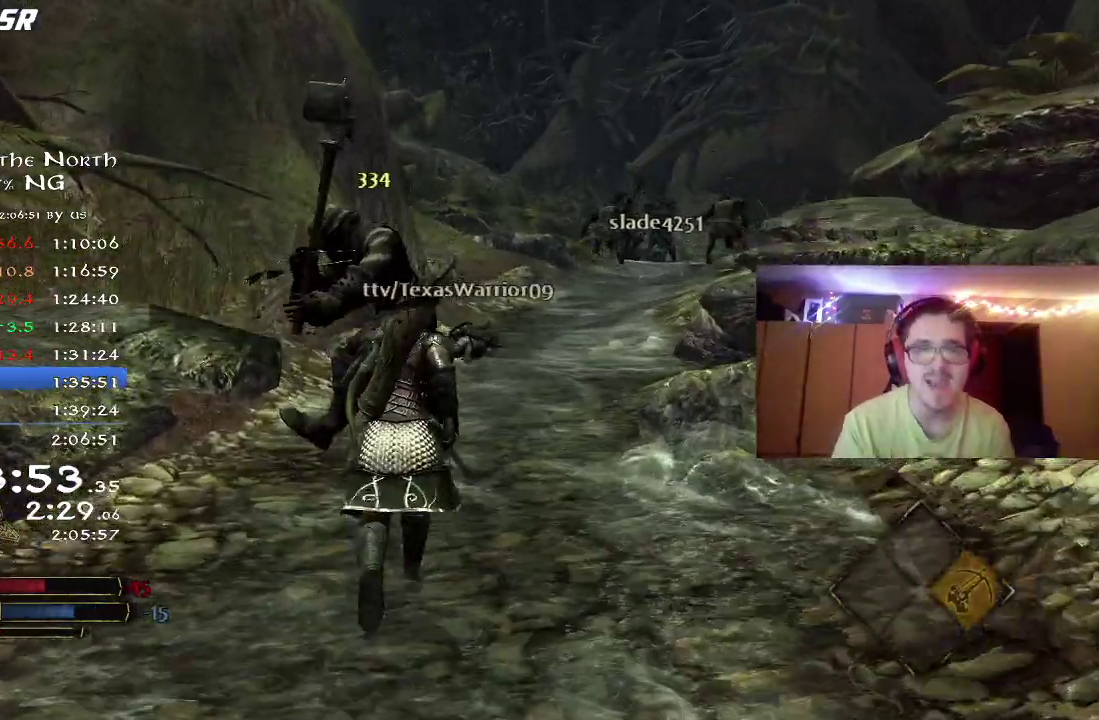
{"dt_ms": 800, "buttons": ["R2"], "right_stick": "center", "events": [[17, "DPAD_RIGHT", "down"], [83, "DPAD_RIGHT", "up"], [267, "X", "down"], [317, "X", "up"], [417, "X", "down"], [483, "X", "up"], [567, "X", "down"], [650, "X", "up"], [717, "X", "down"], [800, "X", "up"]]}
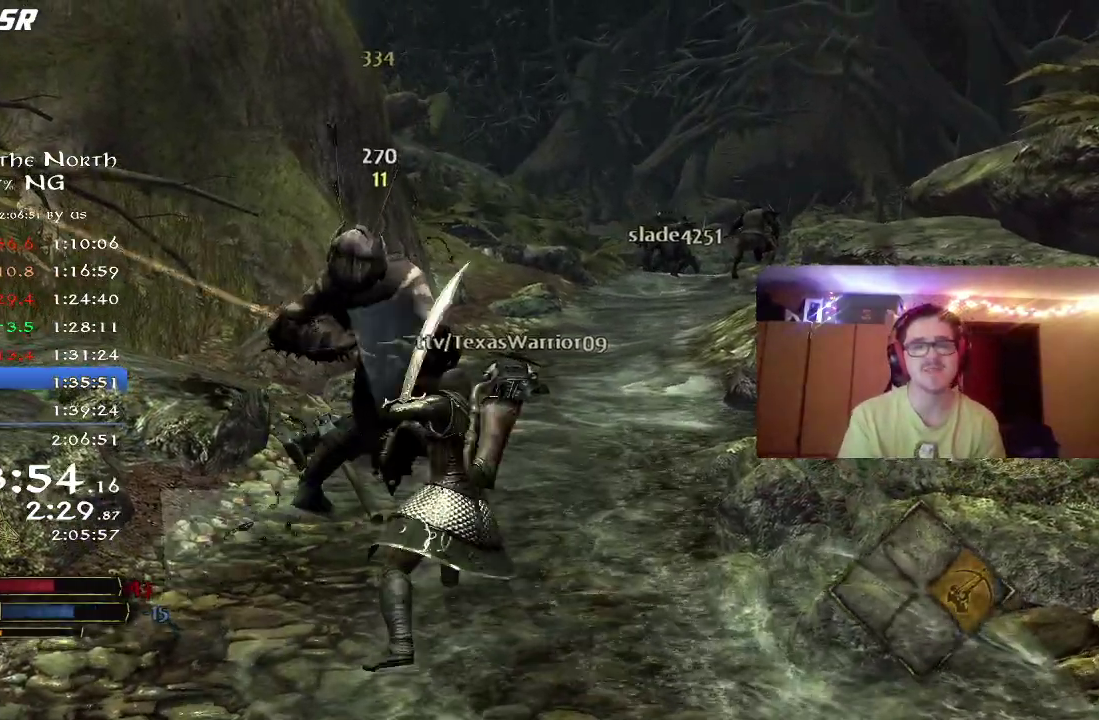
{"dt_ms": 400, "buttons": [], "right_stick": "center", "events": [[67, "X", "down"], [167, "X", "up"], [300, "R2", "up"]]}
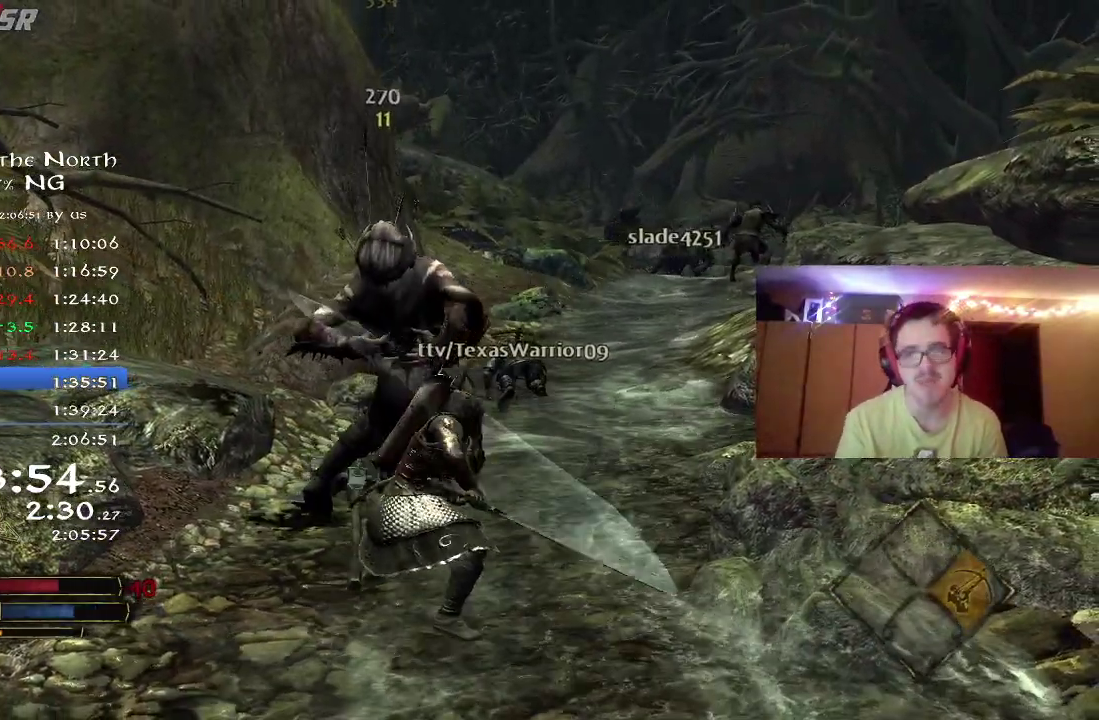
{"dt_ms": 400, "buttons": ["R2"], "right_stick": "center", "events": [[67, "right_stick", "down-right"], [150, "right_stick", "right"], [200, "R2", "down"], [350, "right_stick", "center"]]}
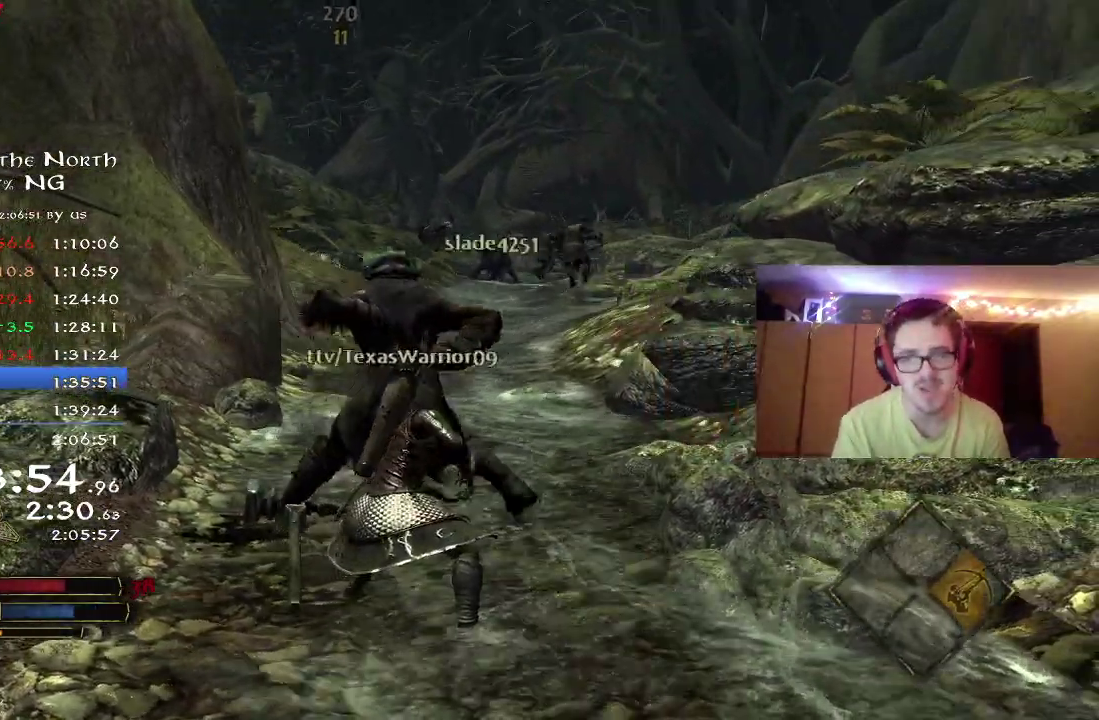
{"dt_ms": 600, "buttons": ["R2"], "right_stick": "center", "events": [[133, "right_stick", "down-right"], [333, "right_stick", "center"]]}
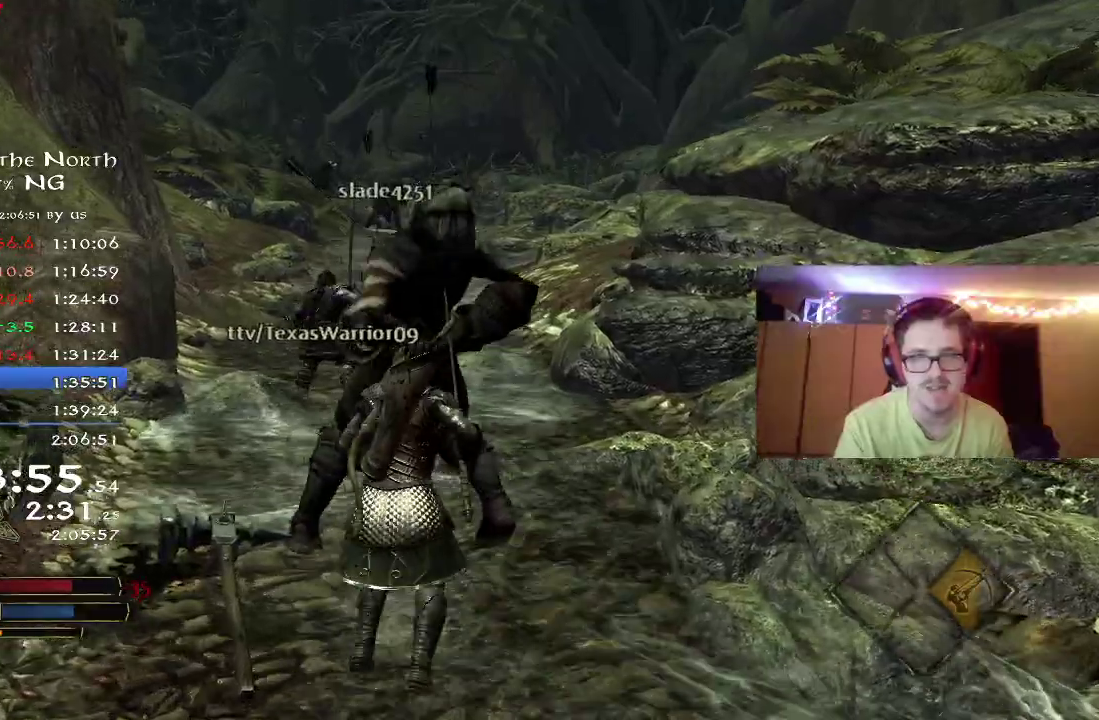
{"dt_ms": 300, "buttons": ["R2"], "right_stick": "center", "events": [[50, "right_stick", "down-right"], [183, "right_stick", "center"]]}
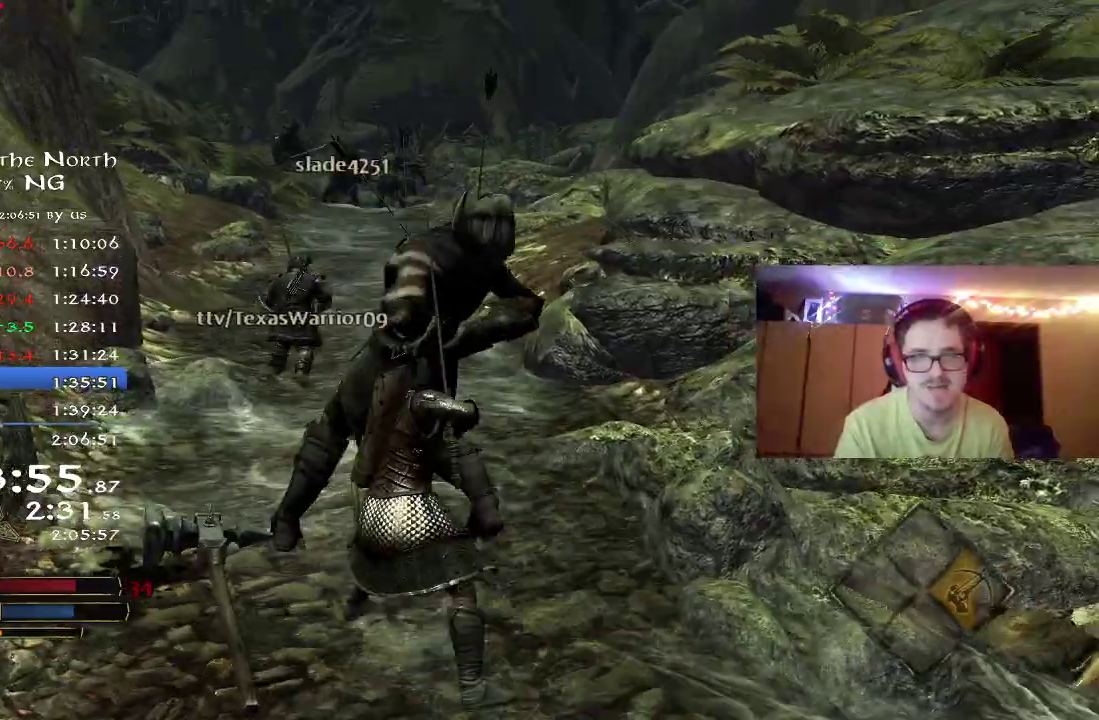
{"dt_ms": 700, "buttons": ["R2"], "right_stick": "center", "events": [[17, "B", "down"], [233, "B", "up"], [350, "L2", "down"], [400, "L2", "up"]]}
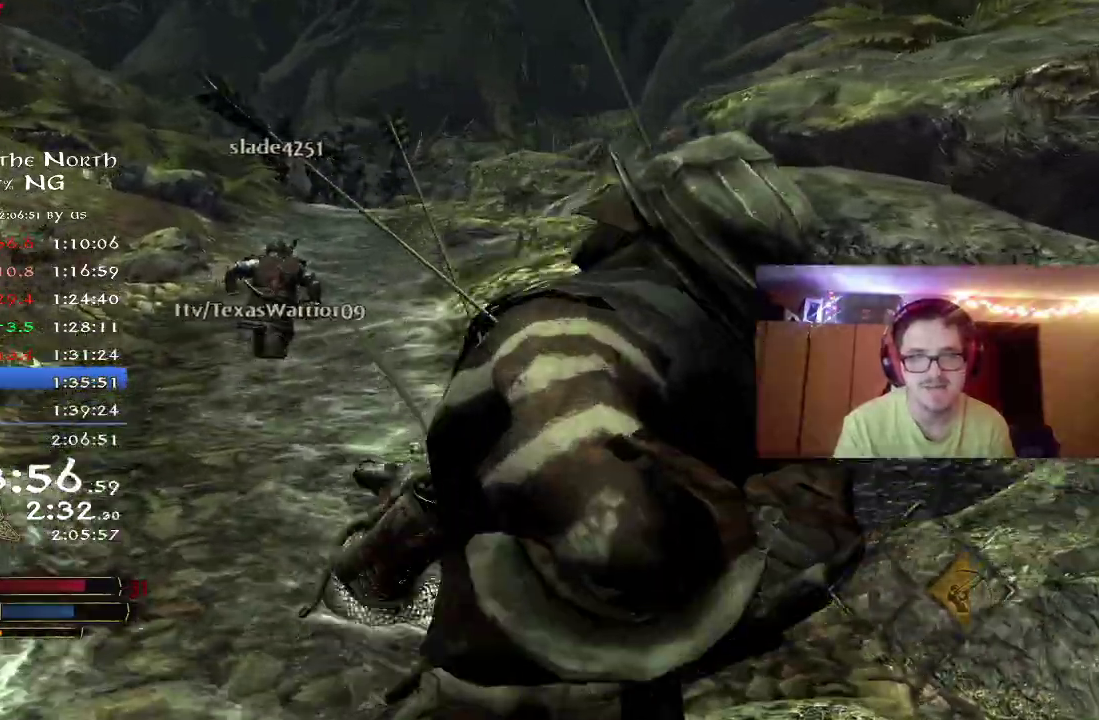
{"dt_ms": 500, "buttons": ["R2"], "right_stick": "center", "events": [[100, "right_stick", "down"], [267, "right_stick", "down-right"], [383, "right_stick", "center"]]}
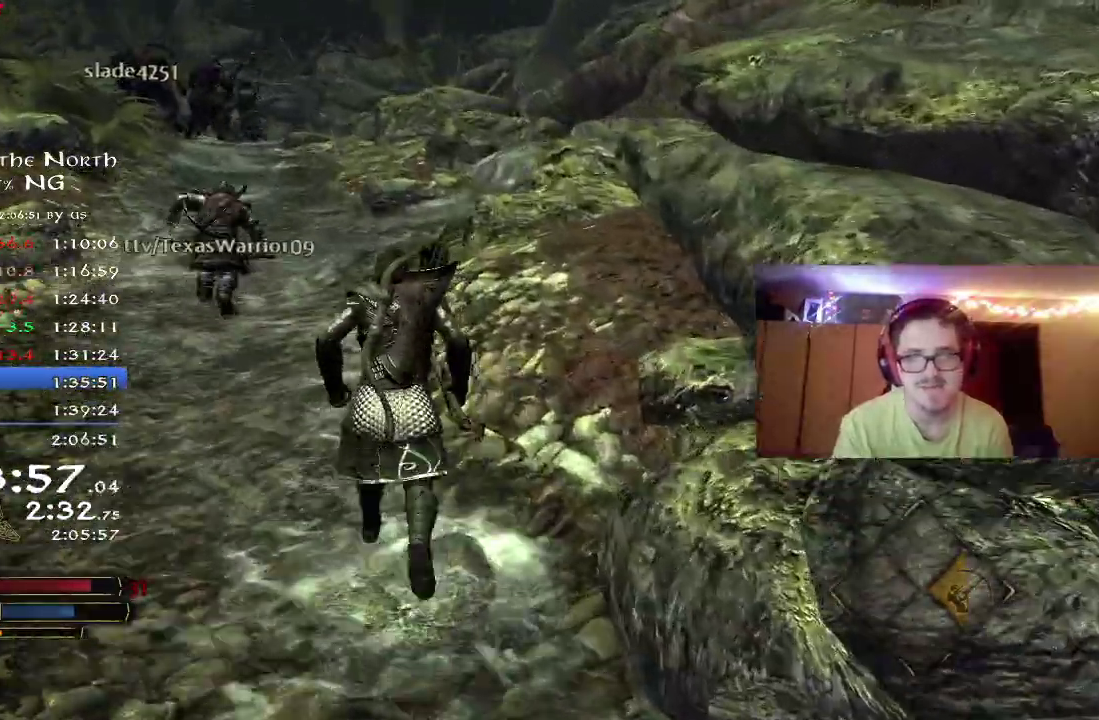
{"dt_ms": 300, "buttons": ["R2"], "right_stick": "center", "events": []}
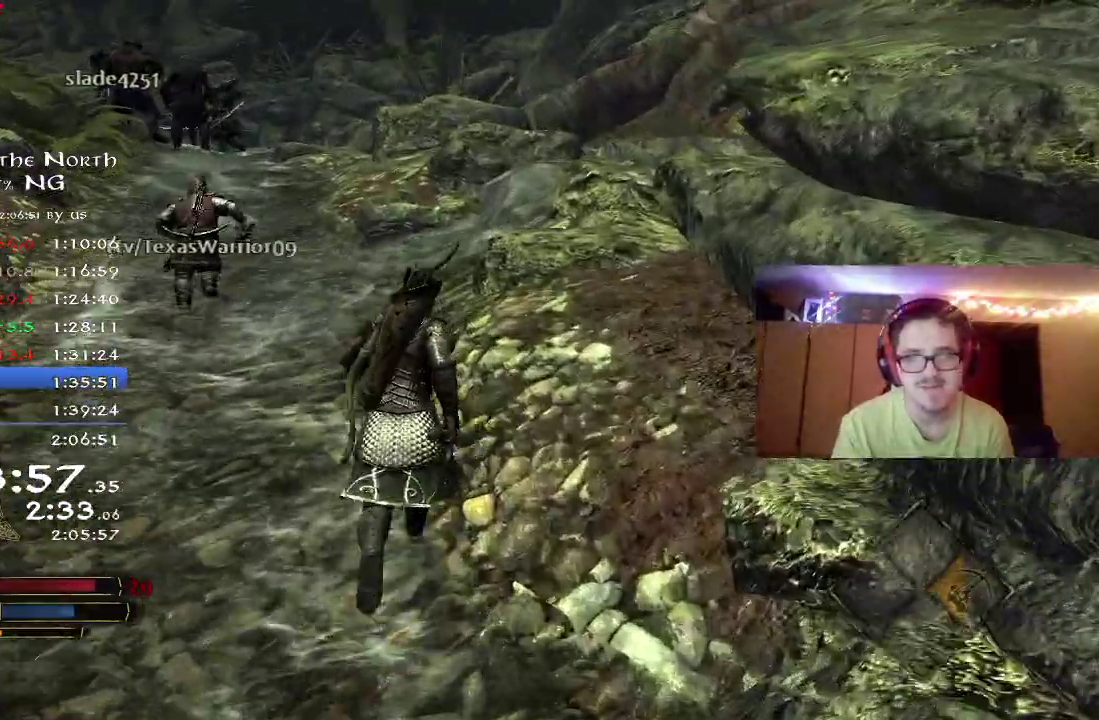
{"dt_ms": 800, "buttons": ["R2"], "right_stick": "center", "events": [[267, "right_stick", "left"], [517, "right_stick", "center"]]}
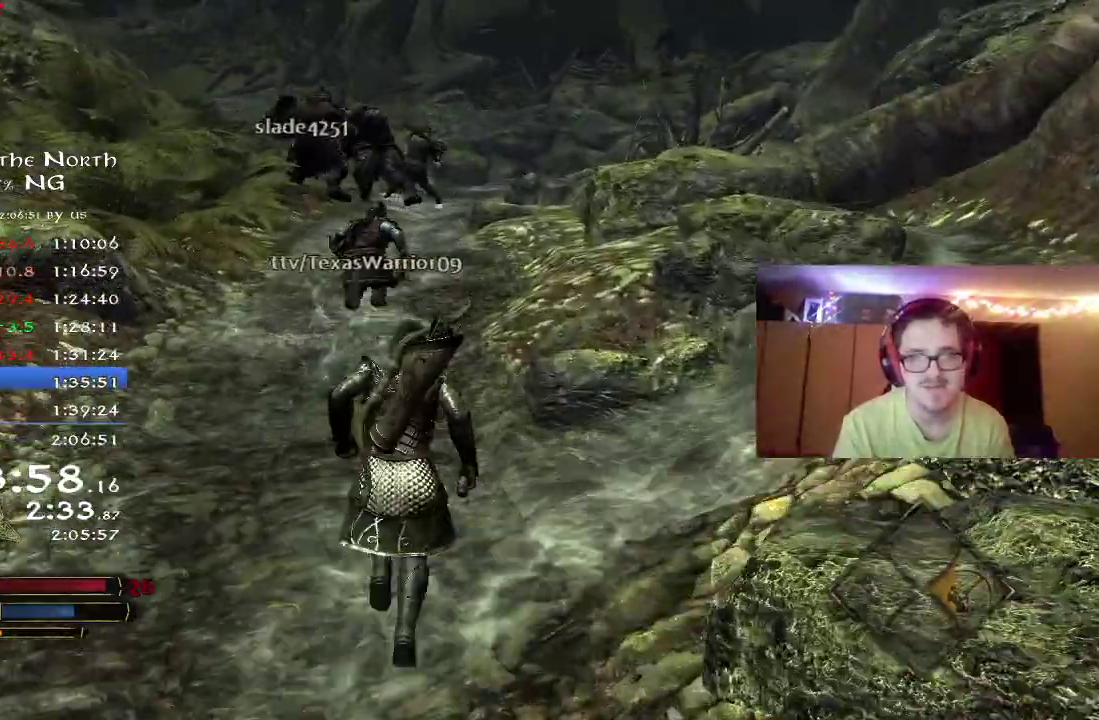
{"dt_ms": 400, "buttons": ["R2"], "right_stick": "center", "events": [[33, "DPAD_LEFT", "down"], [150, "DPAD_LEFT", "up"]]}
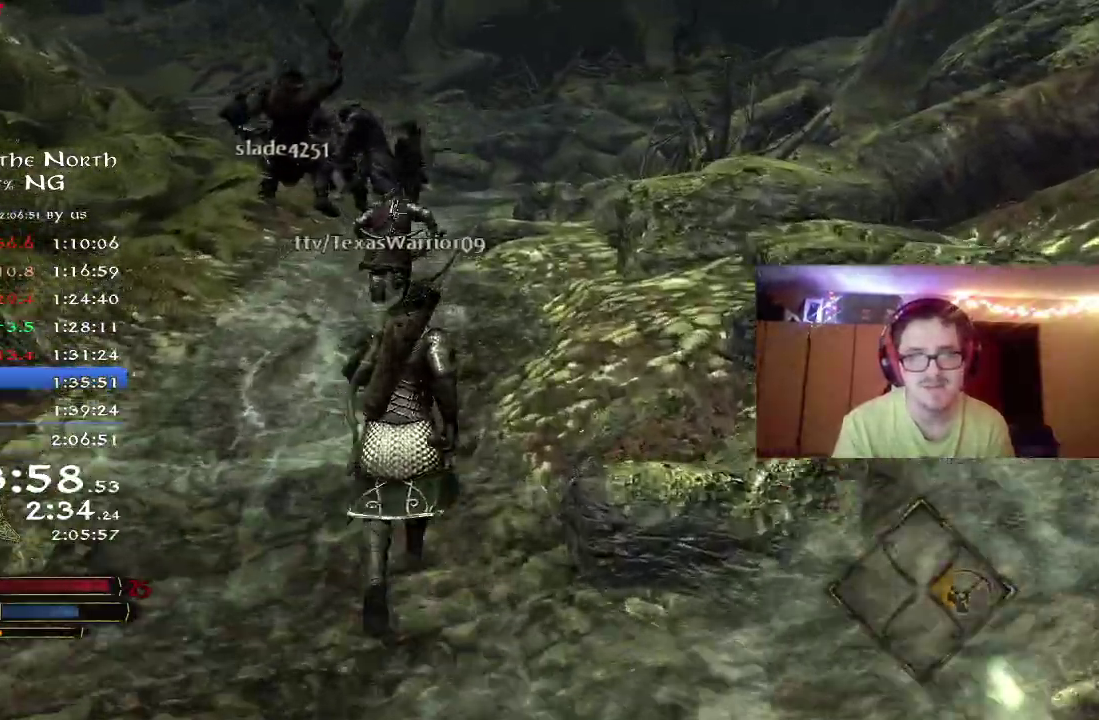
{"dt_ms": 400, "buttons": ["R2"], "right_stick": "center", "events": [[150, "right_stick", "up"], [217, "right_stick", "up-left"], [300, "right_stick", "center"]]}
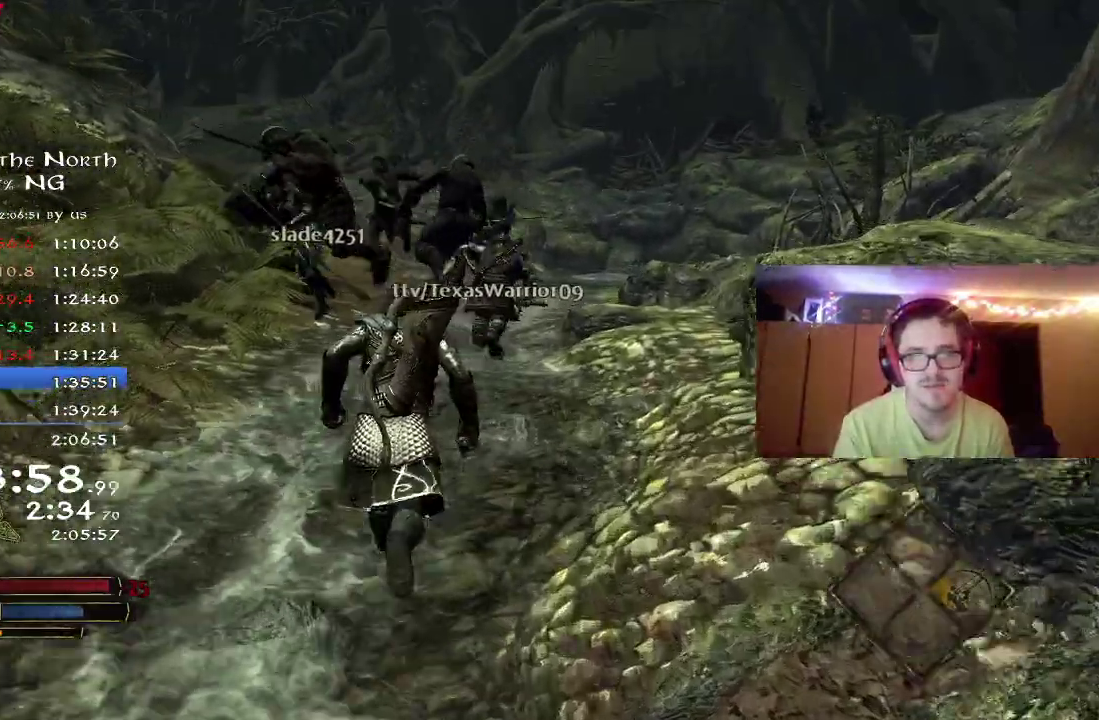
{"dt_ms": 800, "buttons": ["R2"], "right_stick": "down-left", "events": [[50, "right_stick", "down"], [233, "right_stick", "center"], [433, "right_stick", "down-left"], [583, "right_stick", "left"], [783, "right_stick", "down-left"]]}
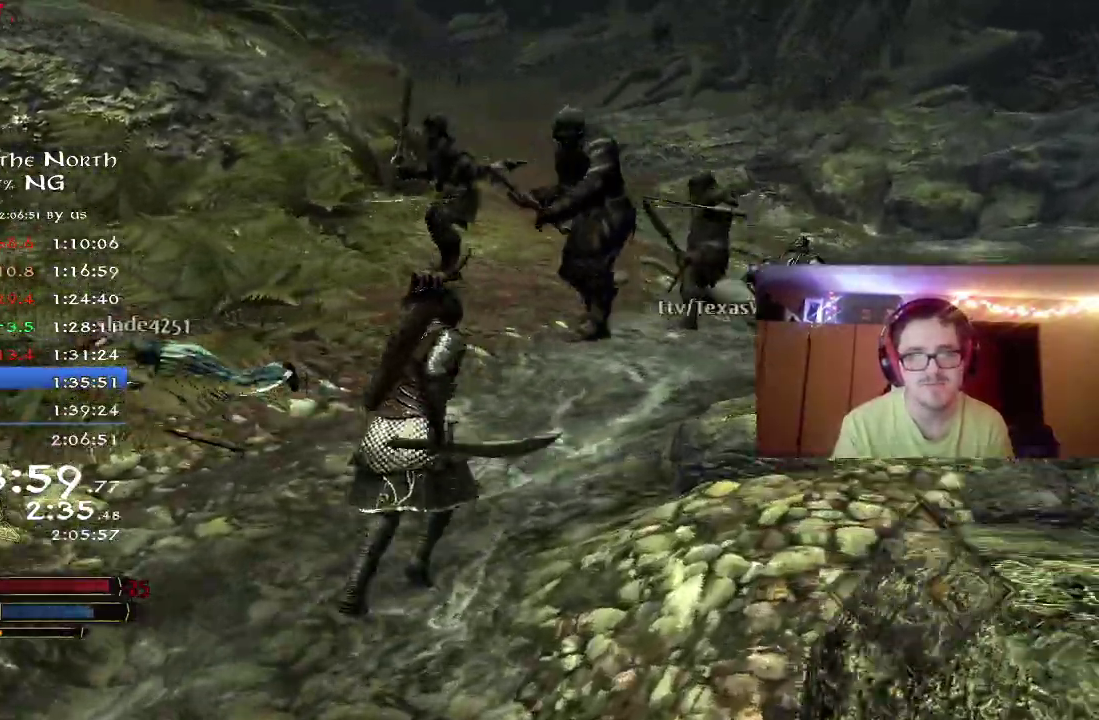
{"dt_ms": 300, "buttons": ["R2"], "right_stick": "center", "events": [[167, "right_stick", "down"], [233, "right_stick", "center"]]}
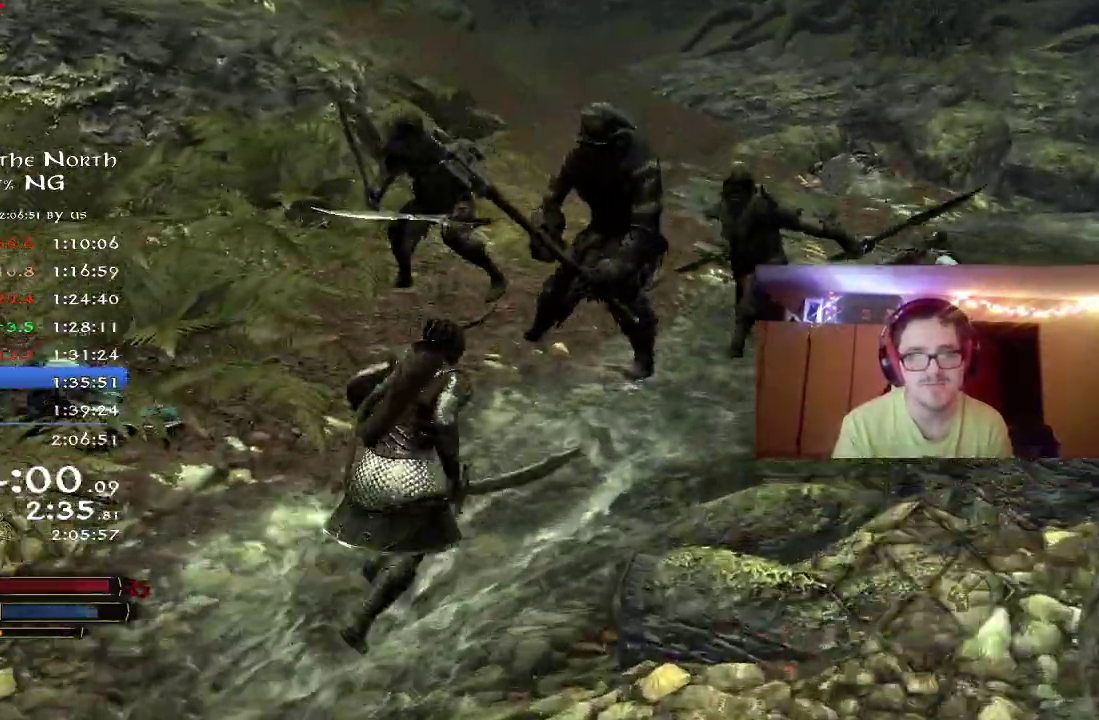
{"dt_ms": 400, "buttons": ["B", "R2"], "right_stick": "center", "events": [[33, "right_stick", "left"], [150, "right_stick", "up-left"], [200, "right_stick", "center"], [317, "B", "down"]]}
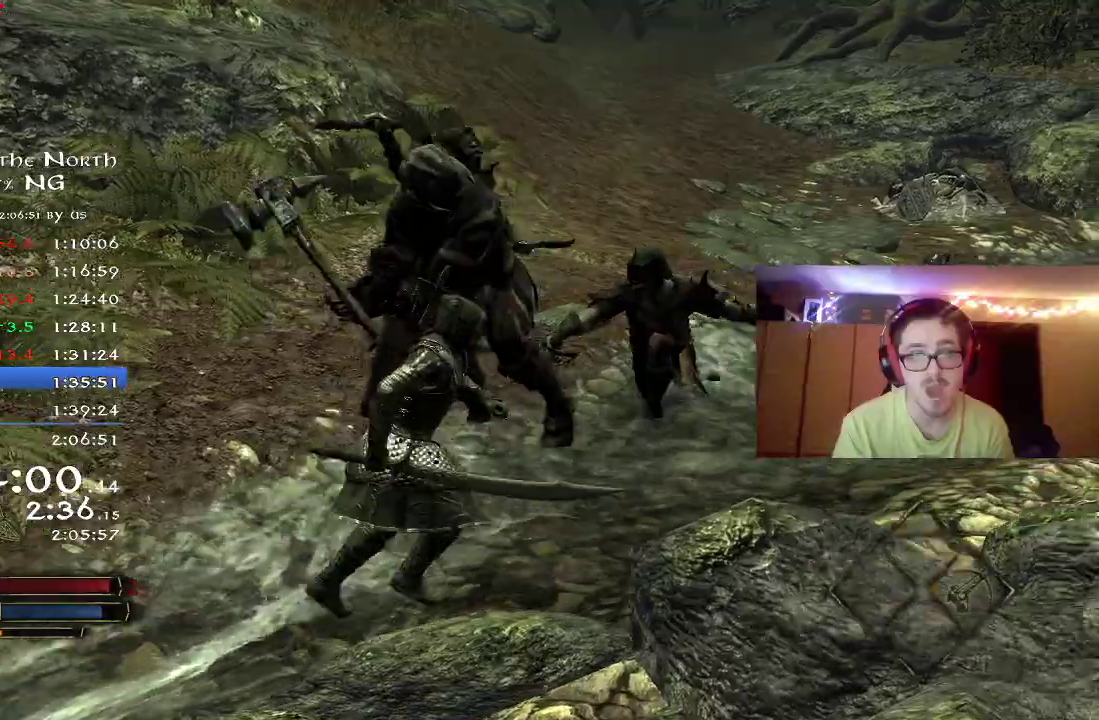
{"dt_ms": 800, "buttons": ["R2"], "right_stick": "right", "events": [[150, "B", "up"], [383, "right_stick", "up-left"], [550, "right_stick", "up"], [683, "right_stick", "up-right"], [767, "right_stick", "right"]]}
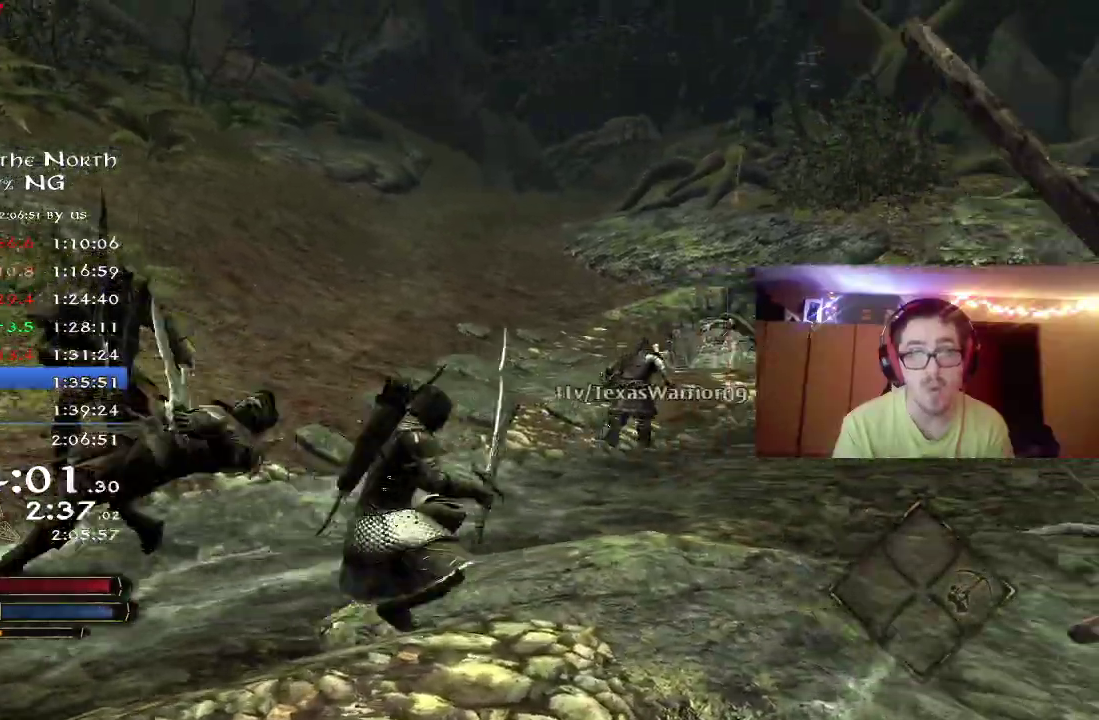
{"dt_ms": 300, "buttons": ["R2"], "right_stick": "center", "events": [[17, "right_stick", "down-right"], [233, "right_stick", "center"]]}
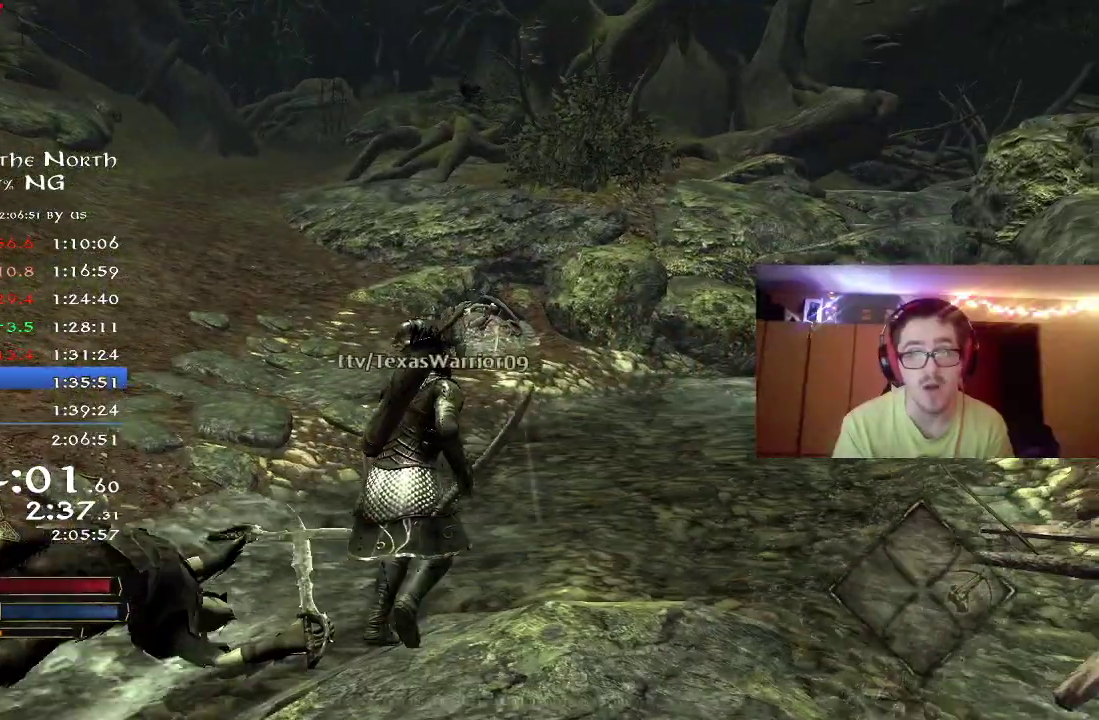
{"dt_ms": 500, "buttons": ["R2"], "right_stick": "center", "events": []}
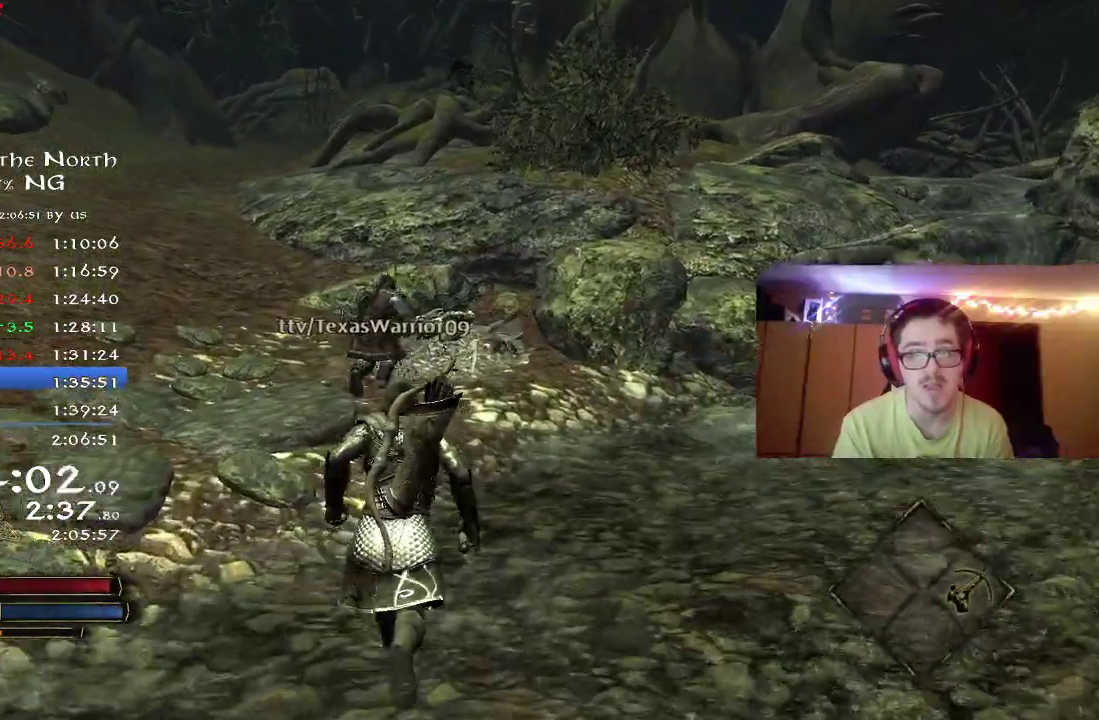
{"dt_ms": 500, "buttons": ["R2"], "right_stick": "center", "events": [[100, "right_stick", "up-left"], [267, "right_stick", "center"]]}